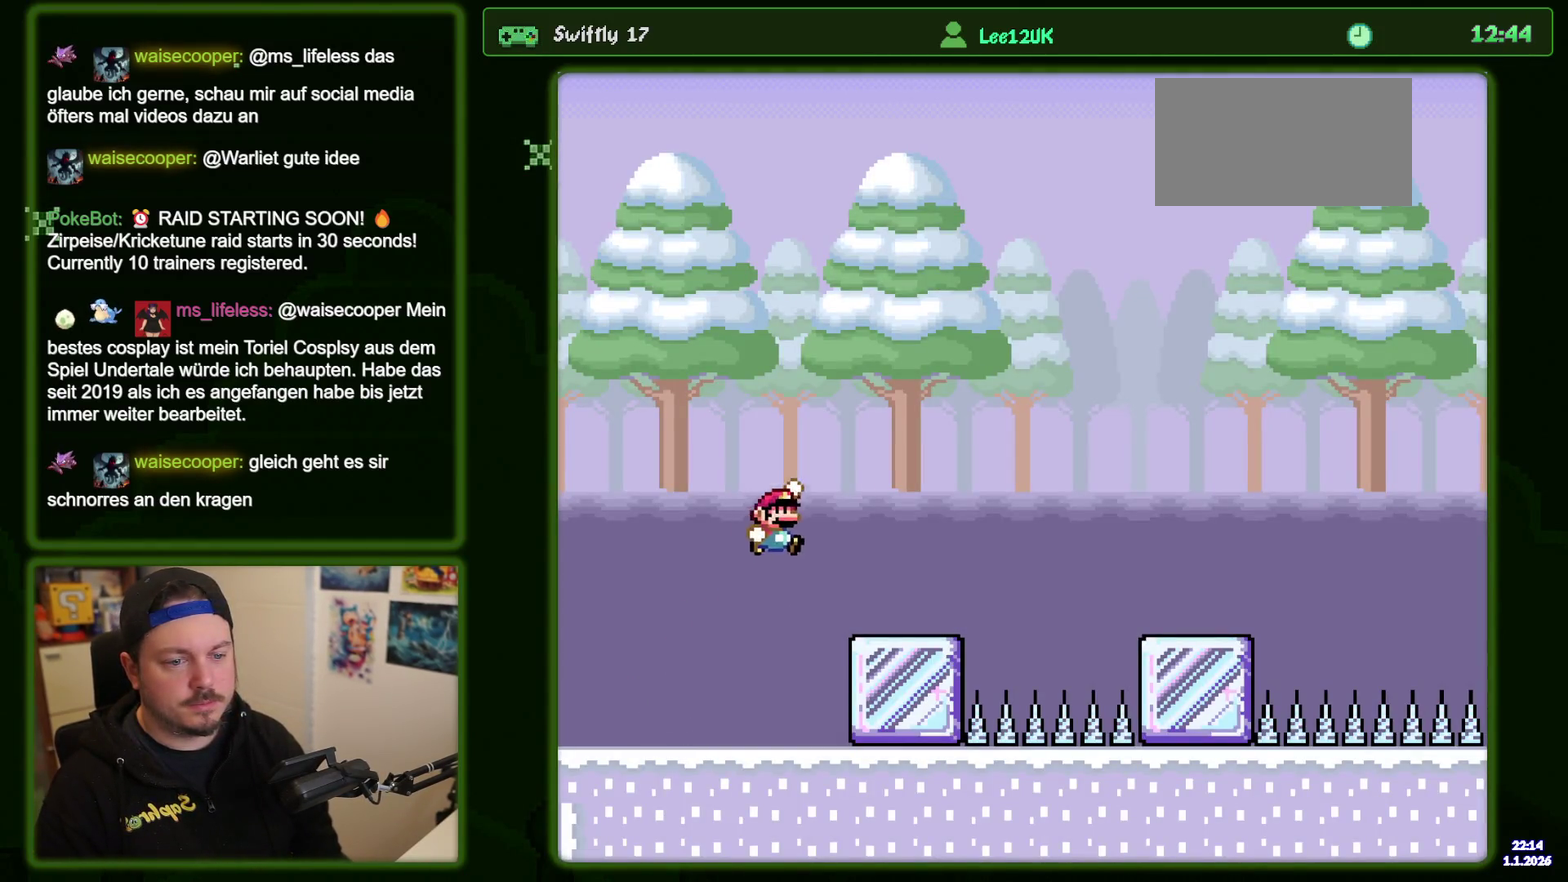
Gameplay with a controller (Nintendo layout); each line is a JSON object with the inputs held at the frame after it (dt_ms = milliseconds from this image to that frame). "events" lists button and stick changes between this image and that frame as [ms after this image, input, new state], when the widget could be followed in between. Not read: DPAD_DOWN L3 R3 SELECT START.
{"dt_ms": 400, "buttons": ["Y", "DPAD_RIGHT"], "events": [[284, "B", "down"], [384, "B", "up"]]}
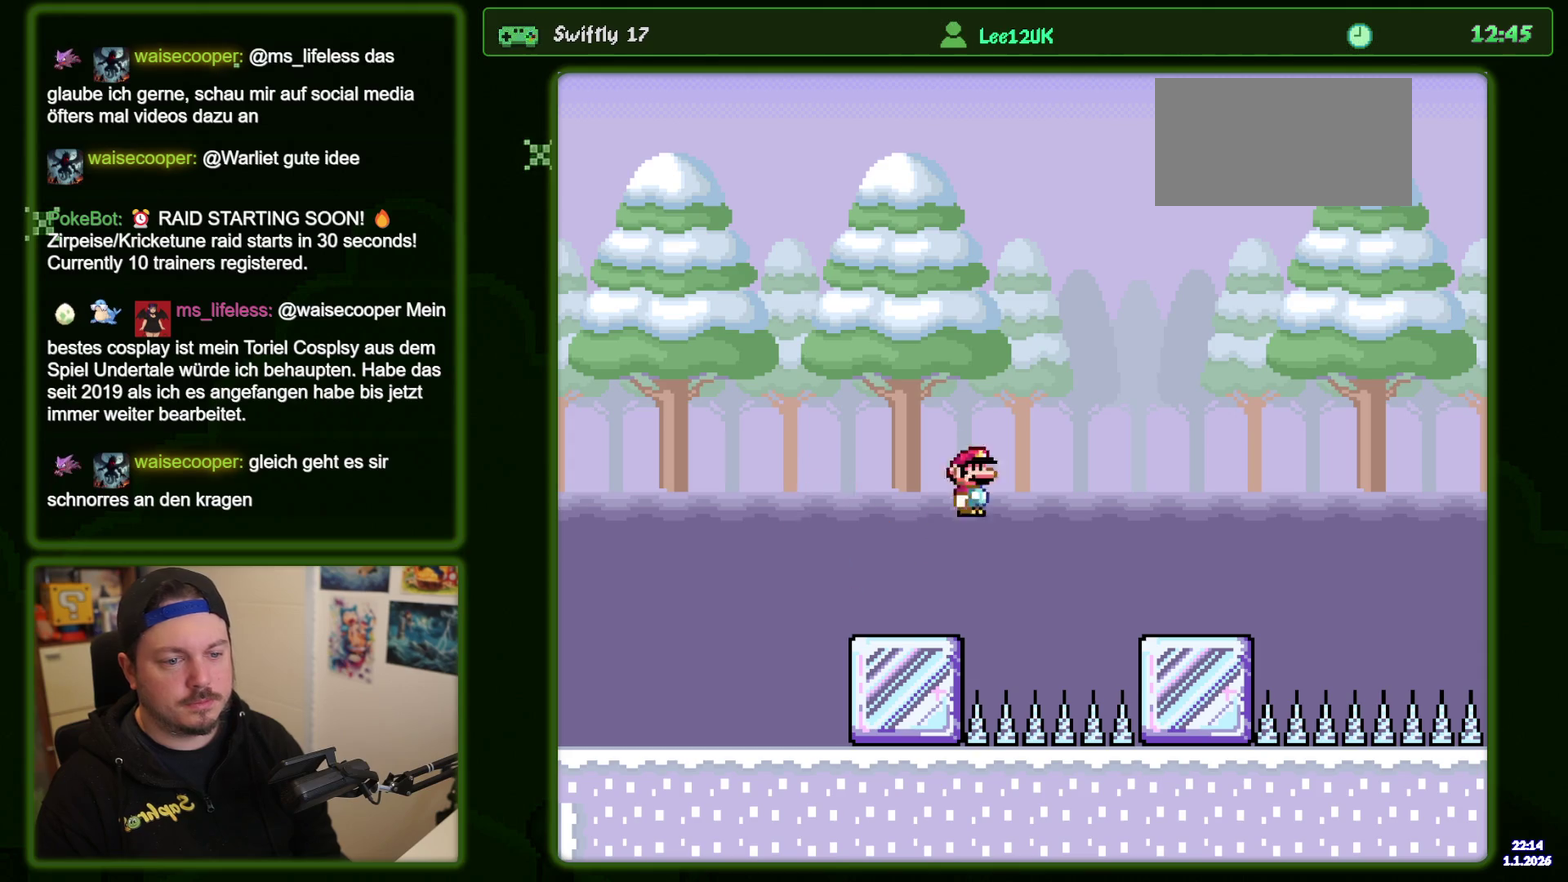
{"dt_ms": 500, "buttons": ["Y", "DPAD_RIGHT"], "events": []}
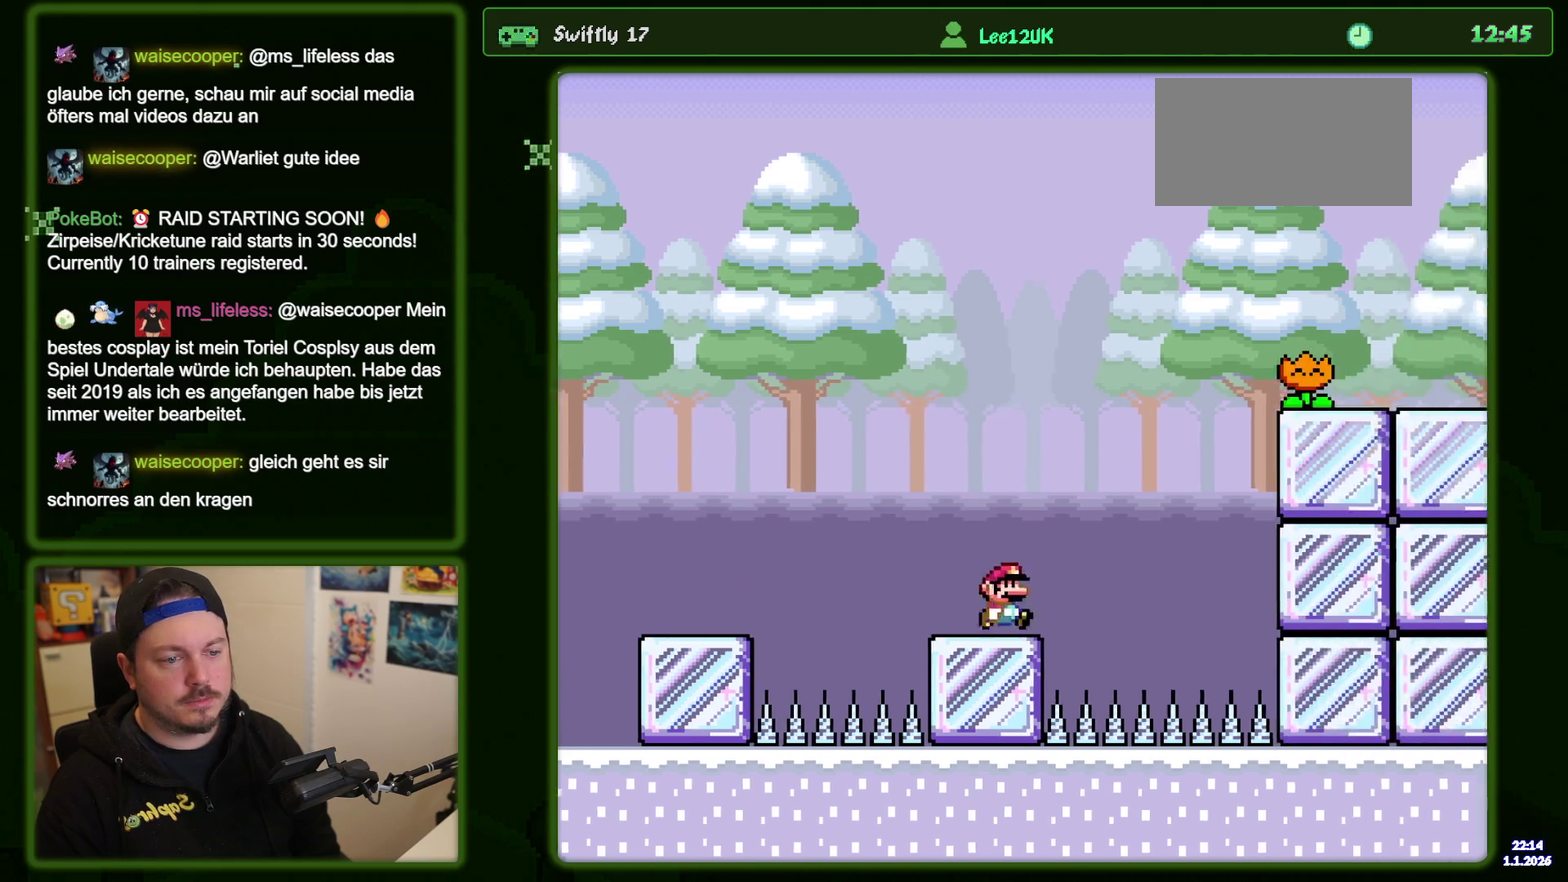
{"dt_ms": 400, "buttons": ["B", "Y", "DPAD_RIGHT"], "events": [[50, "B", "down"]]}
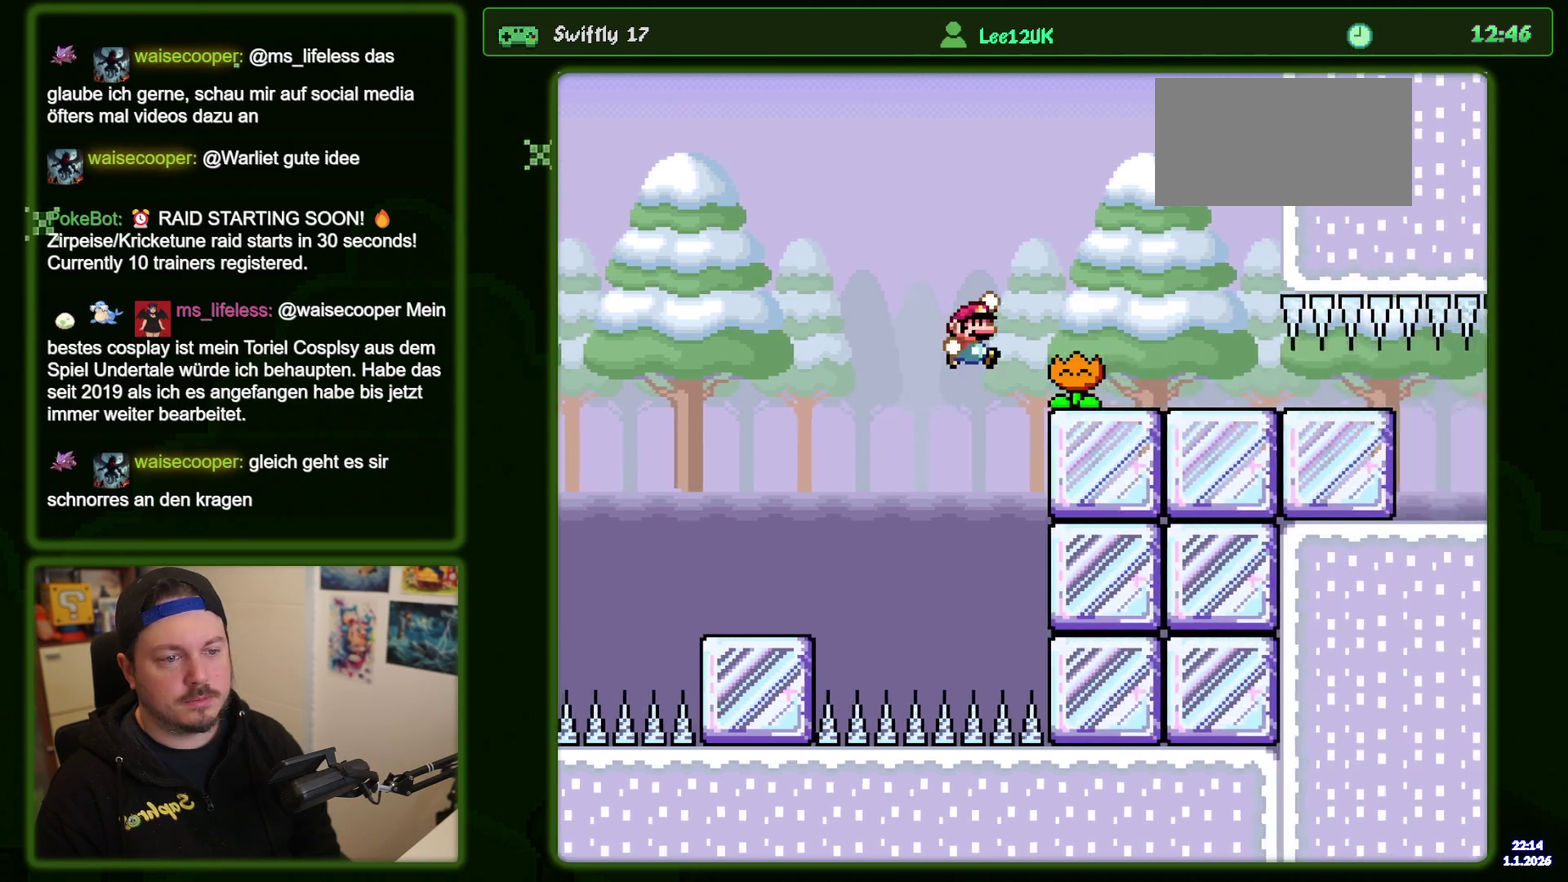
{"dt_ms": 800, "buttons": ["Y", "DPAD_RIGHT"], "events": [[200, "B", "up"]]}
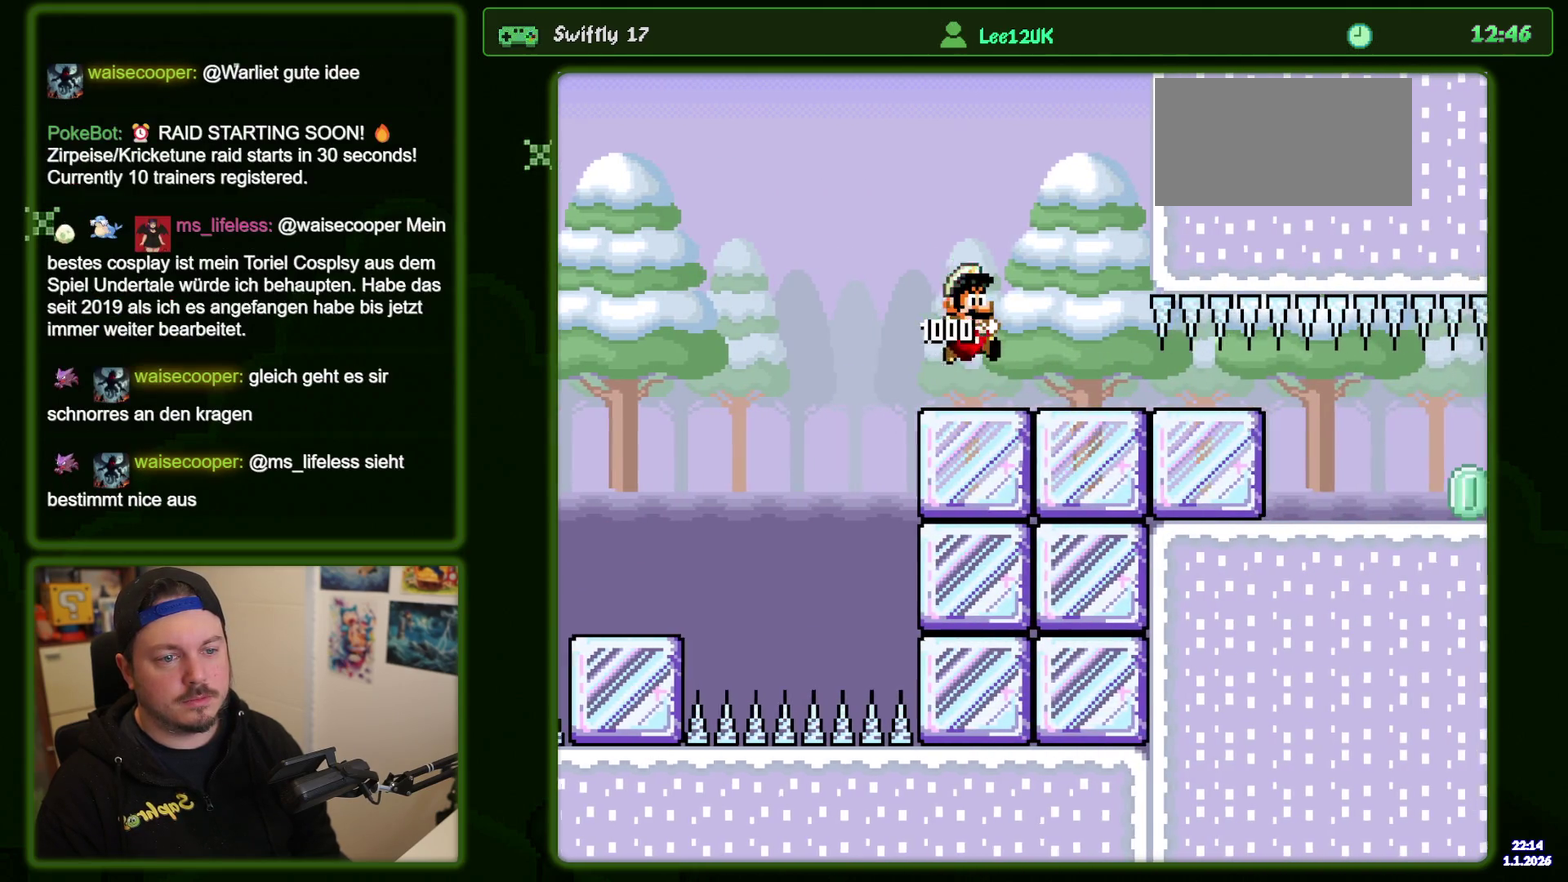
{"dt_ms": 500, "buttons": ["Y", "DPAD_RIGHT"], "events": []}
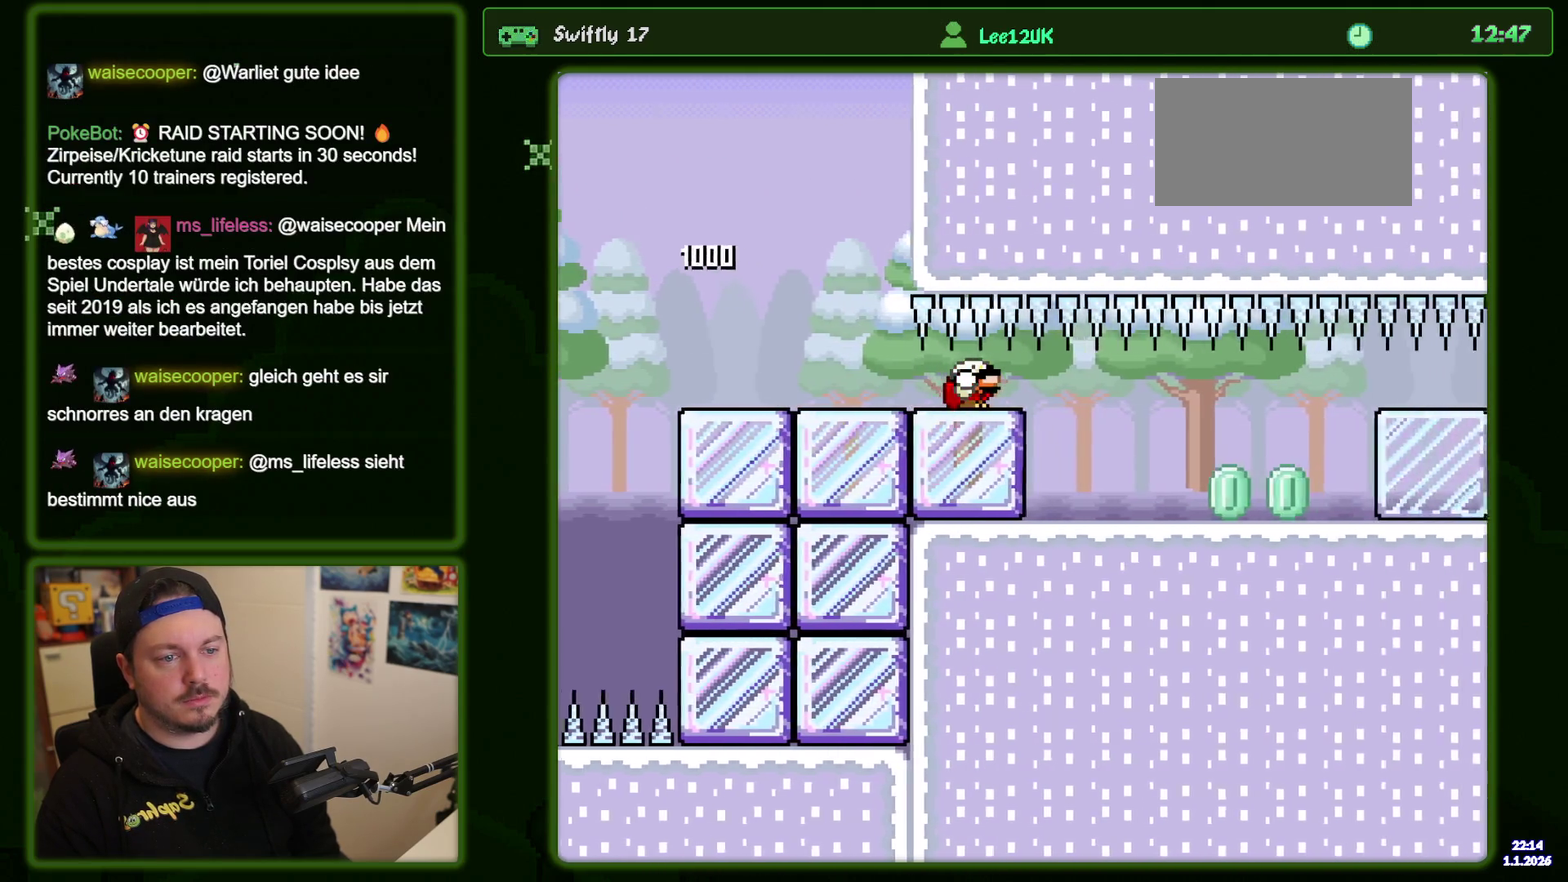
{"dt_ms": 400, "buttons": ["DPAD_RIGHT"], "events": [[334, "Y", "up"]]}
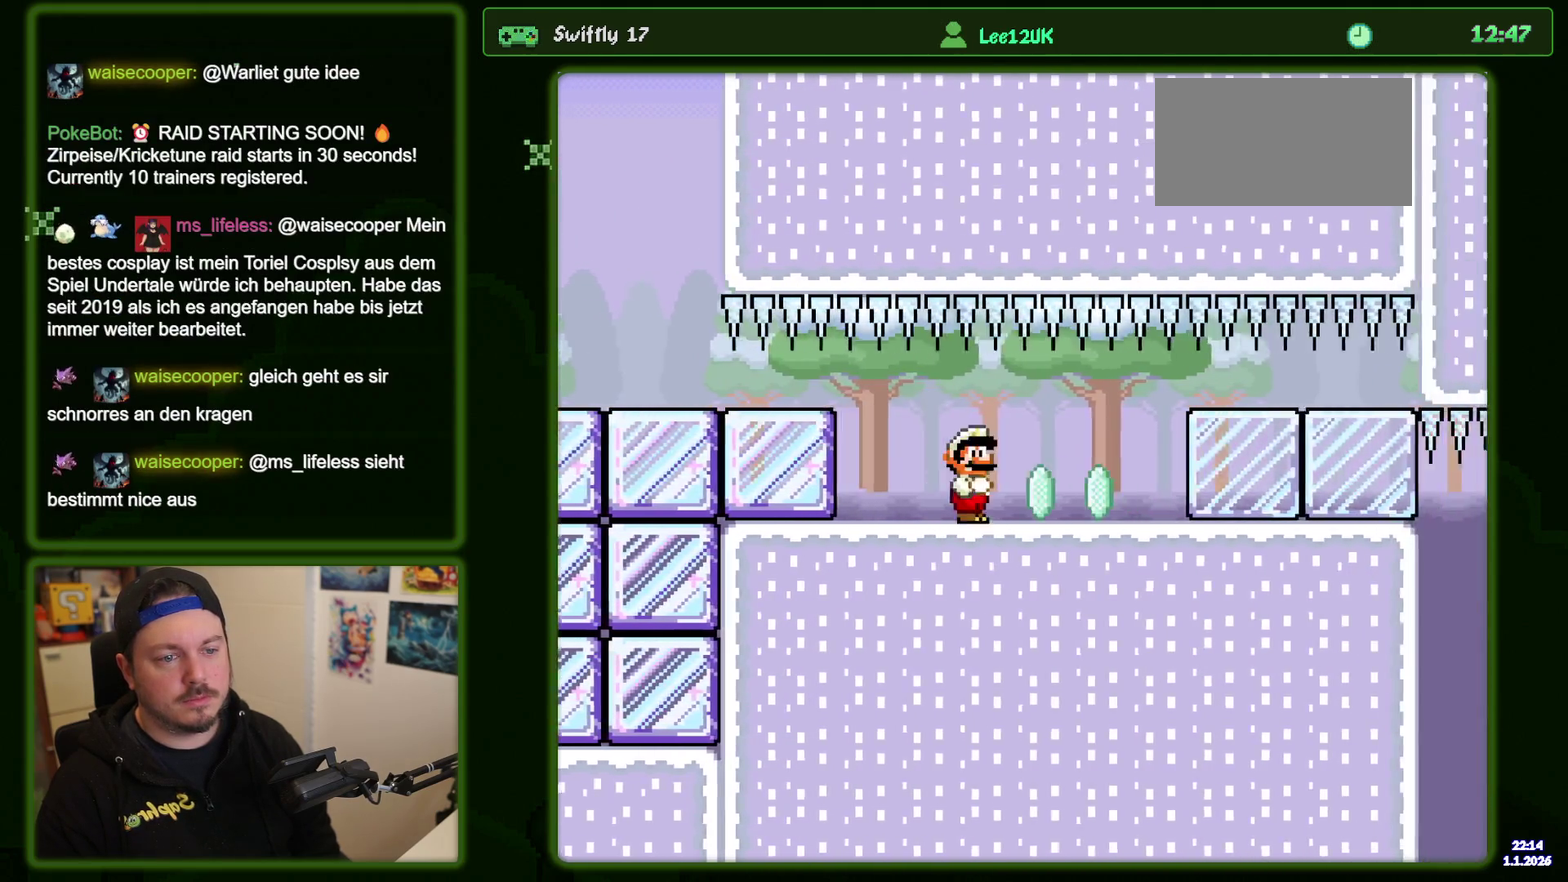
{"dt_ms": 500, "buttons": ["Y", "DPAD_RIGHT"], "events": [[67, "Y", "down"], [150, "Y", "up"], [234, "Y", "down"]]}
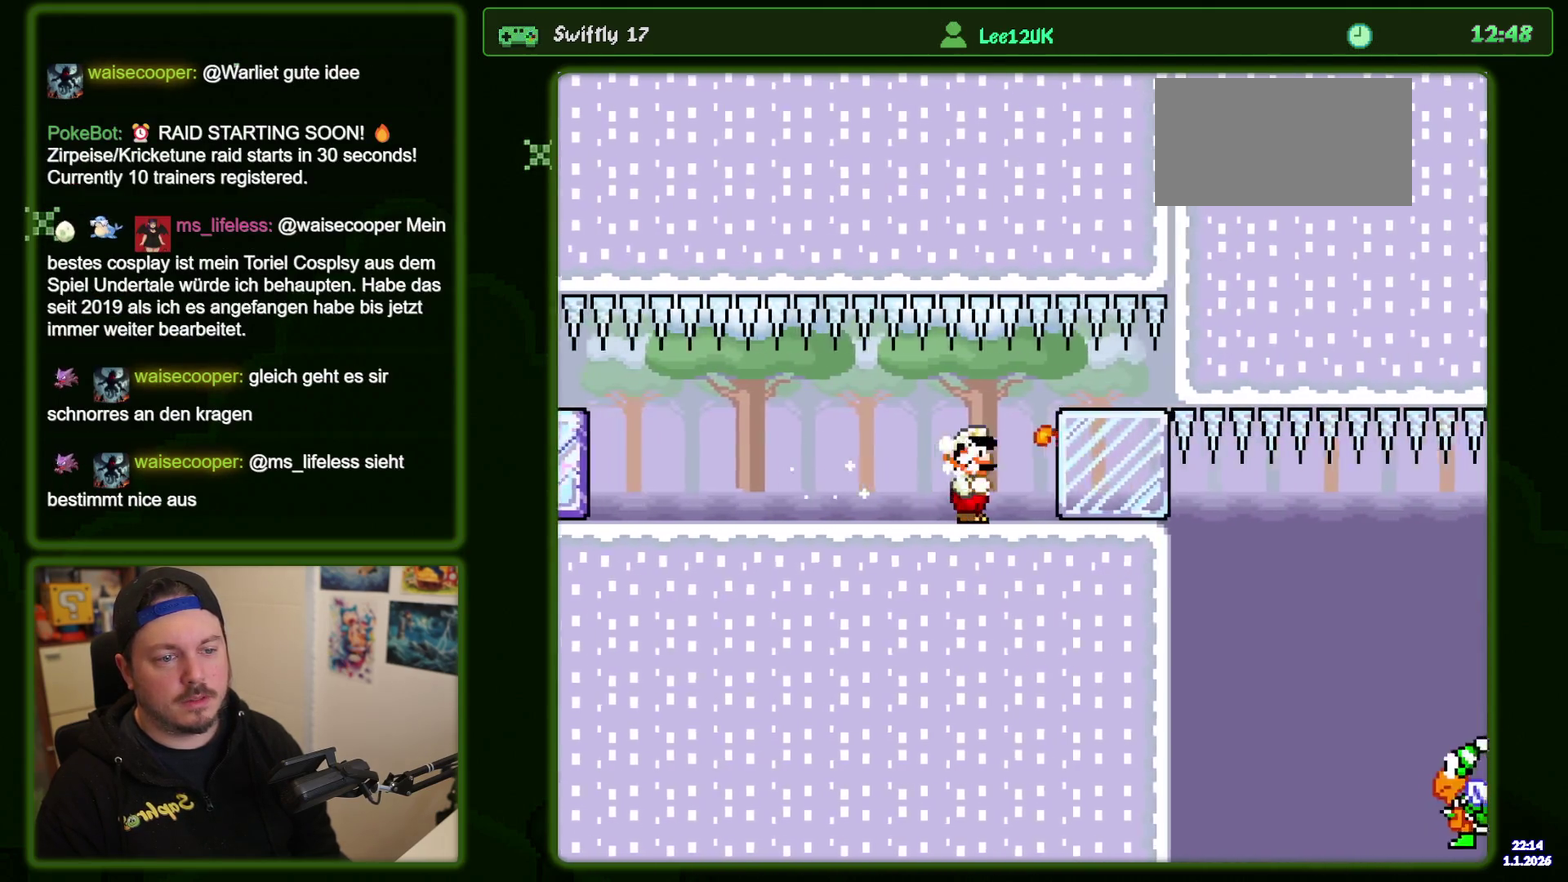
{"dt_ms": 400, "buttons": ["Y", "DPAD_RIGHT"], "events": []}
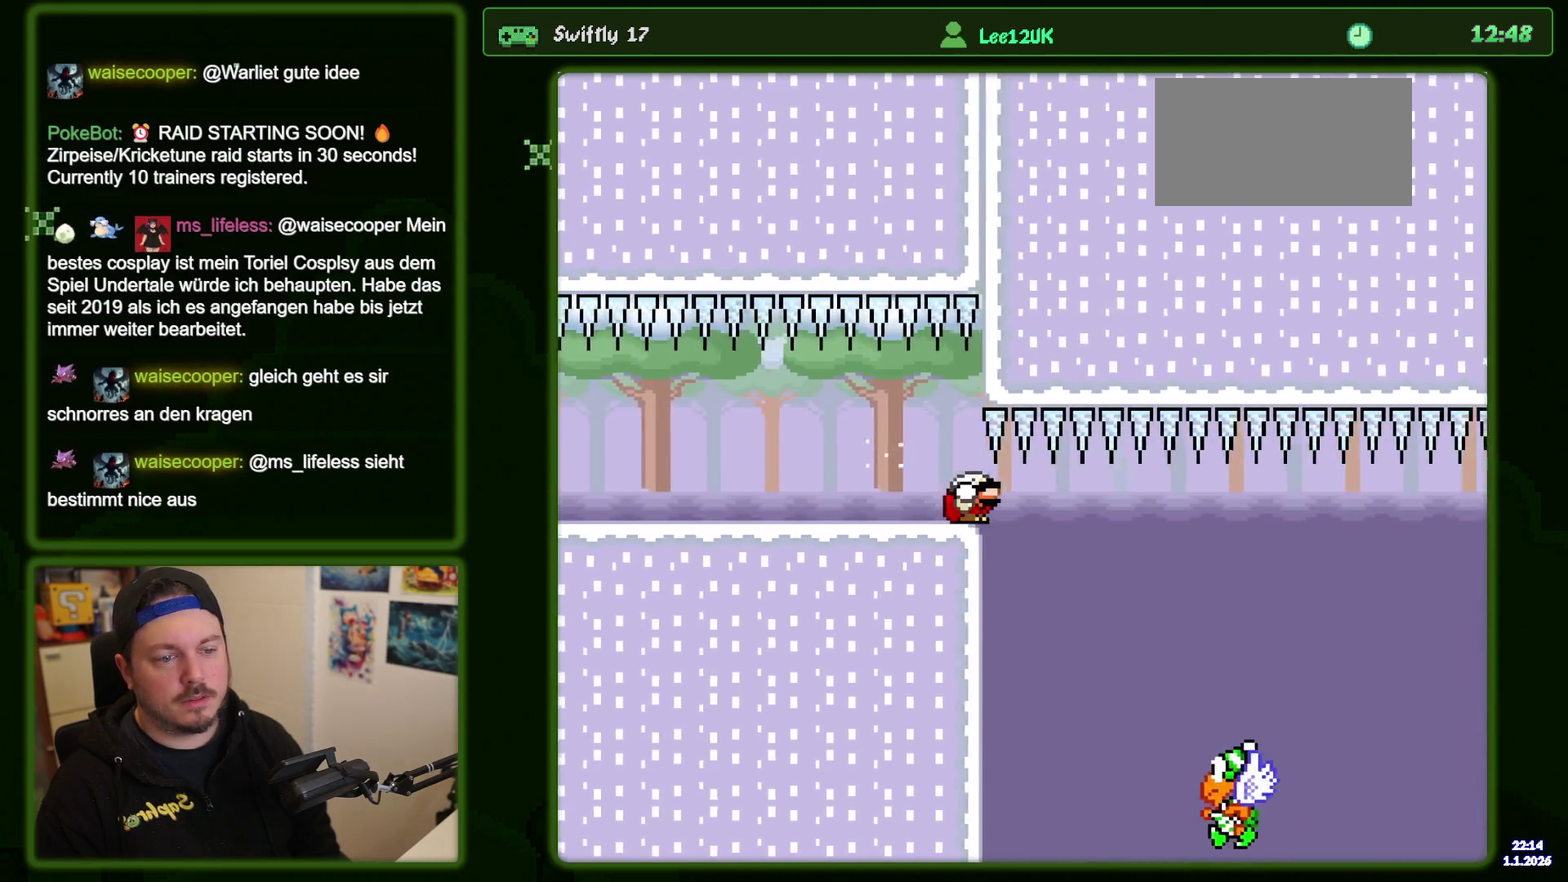
{"dt_ms": 400, "buttons": ["B", "Y", "DPAD_RIGHT"], "events": [[267, "B", "down"]]}
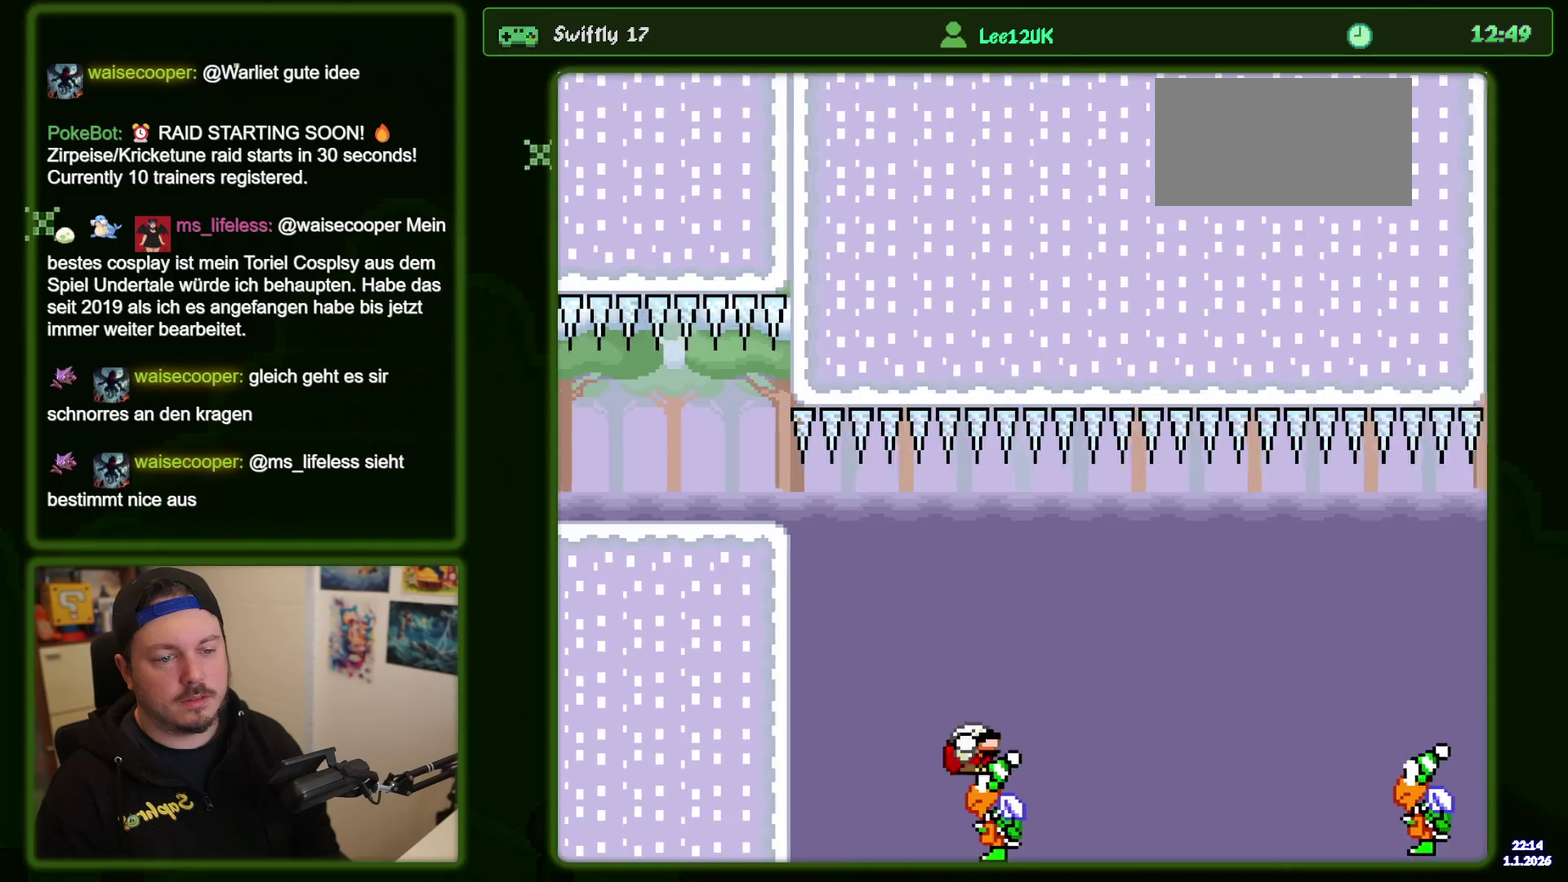
{"dt_ms": 500, "buttons": ["B", "Y", "DPAD_RIGHT"], "events": [[217, "B", "up"], [450, "B", "down"]]}
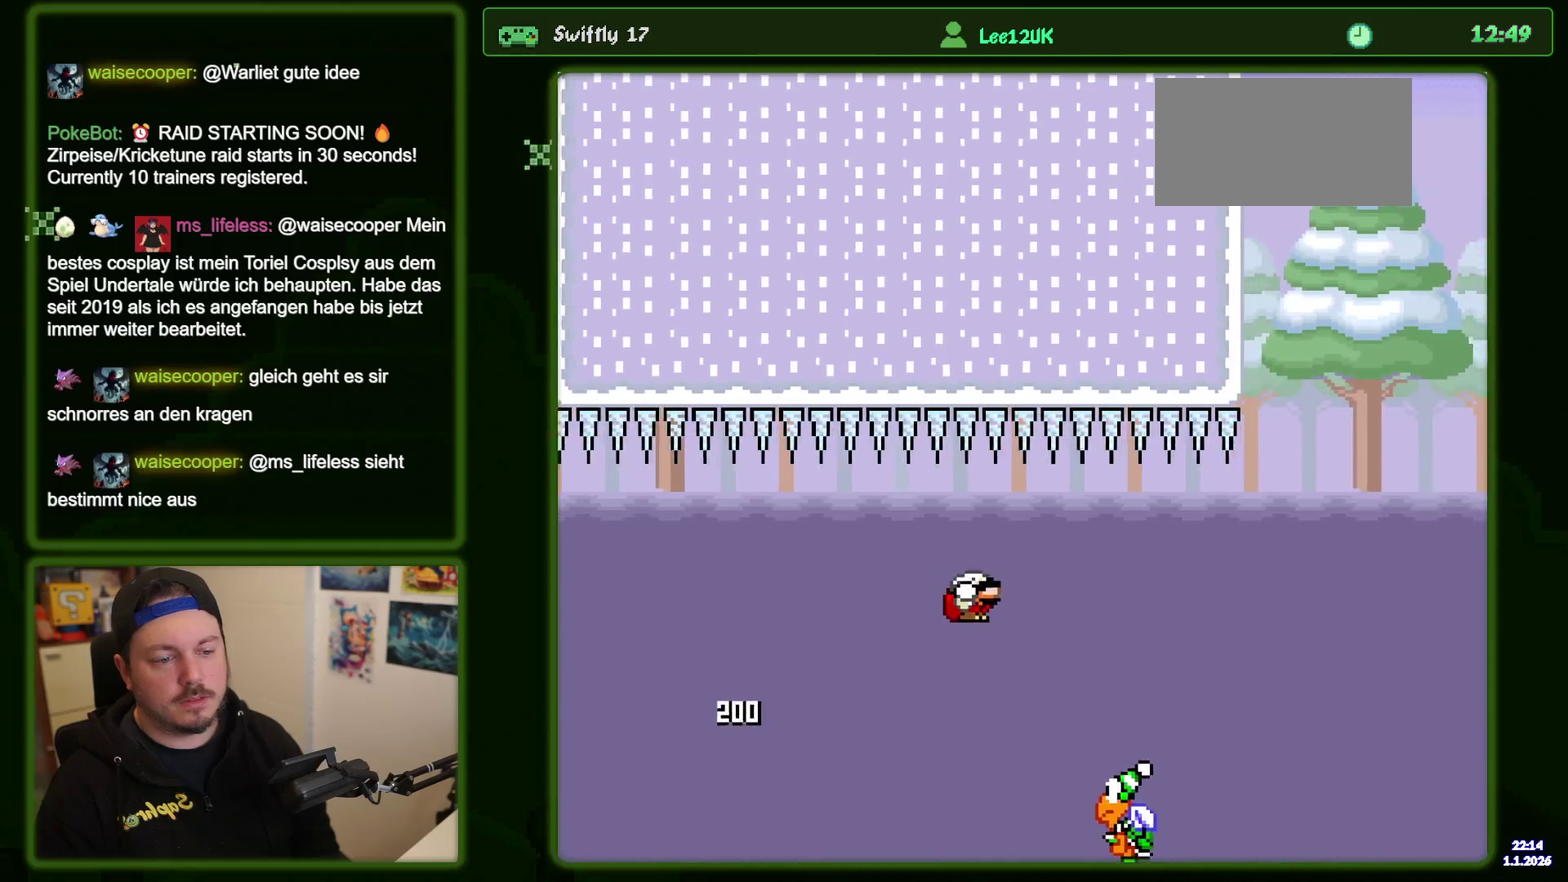
{"dt_ms": 400, "buttons": ["B", "Y", "DPAD_RIGHT"], "events": []}
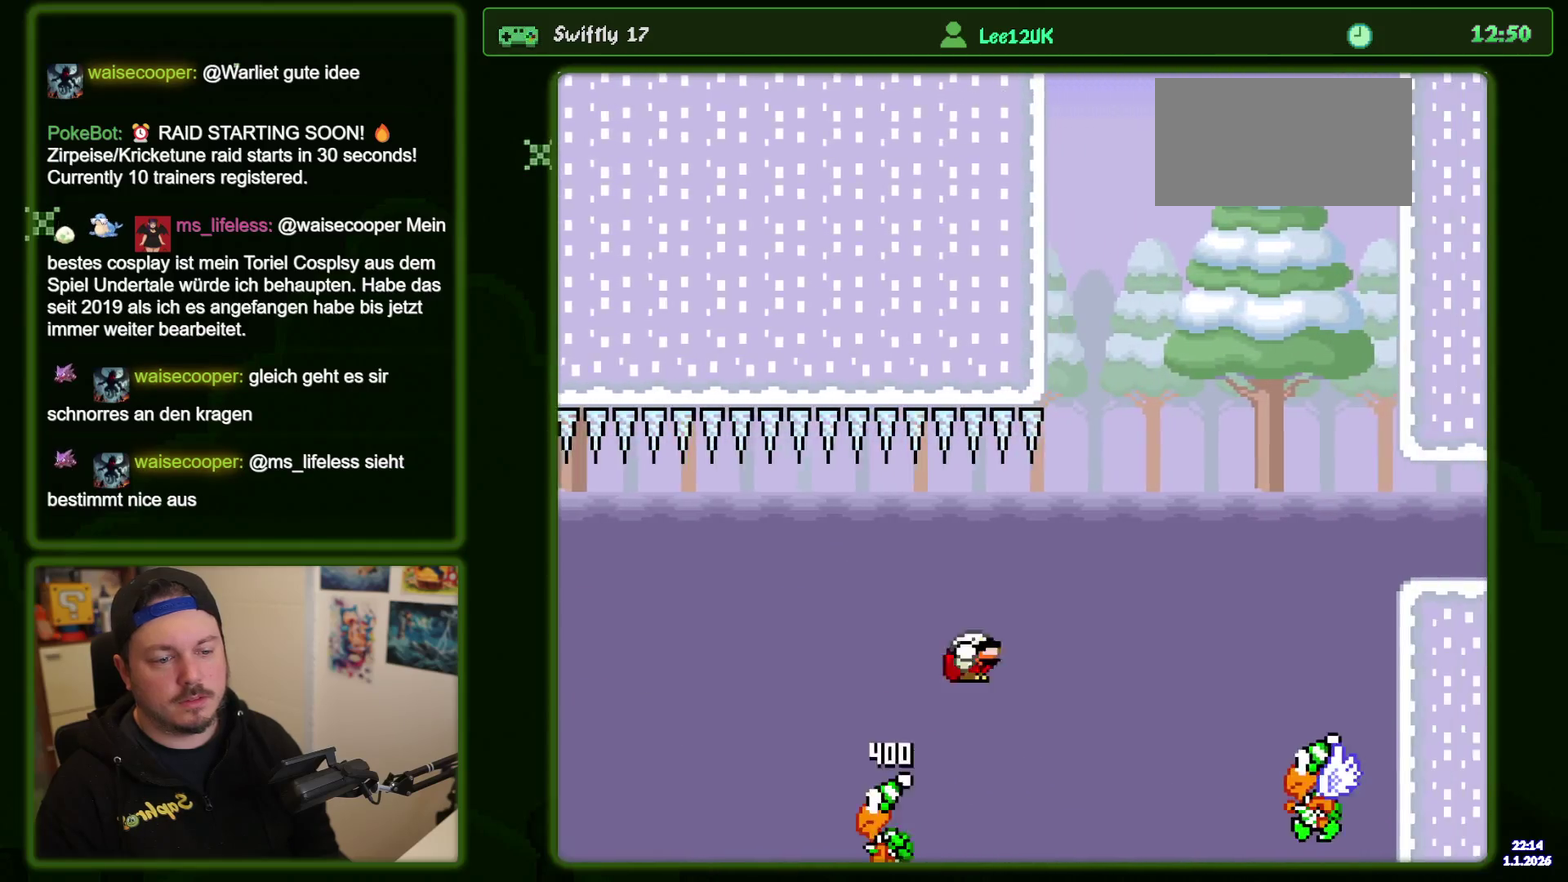
{"dt_ms": 400, "buttons": ["Y", "DPAD_RIGHT"], "events": [[34, "B", "up"]]}
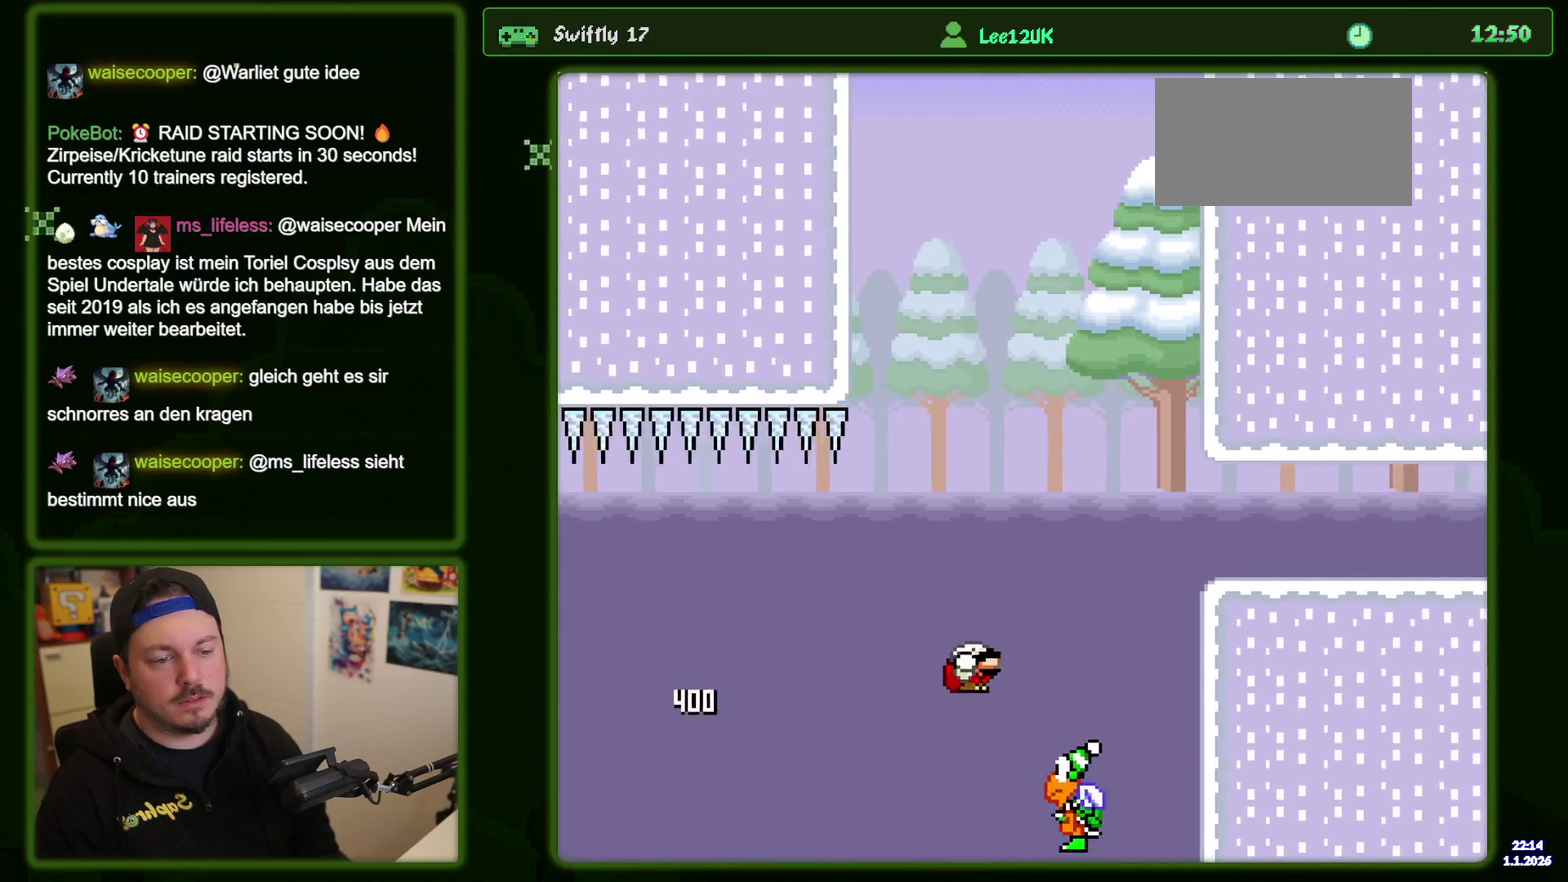
{"dt_ms": 500, "buttons": ["Y", "DPAD_RIGHT"], "events": [[17, "B", "down"], [434, "B", "up"]]}
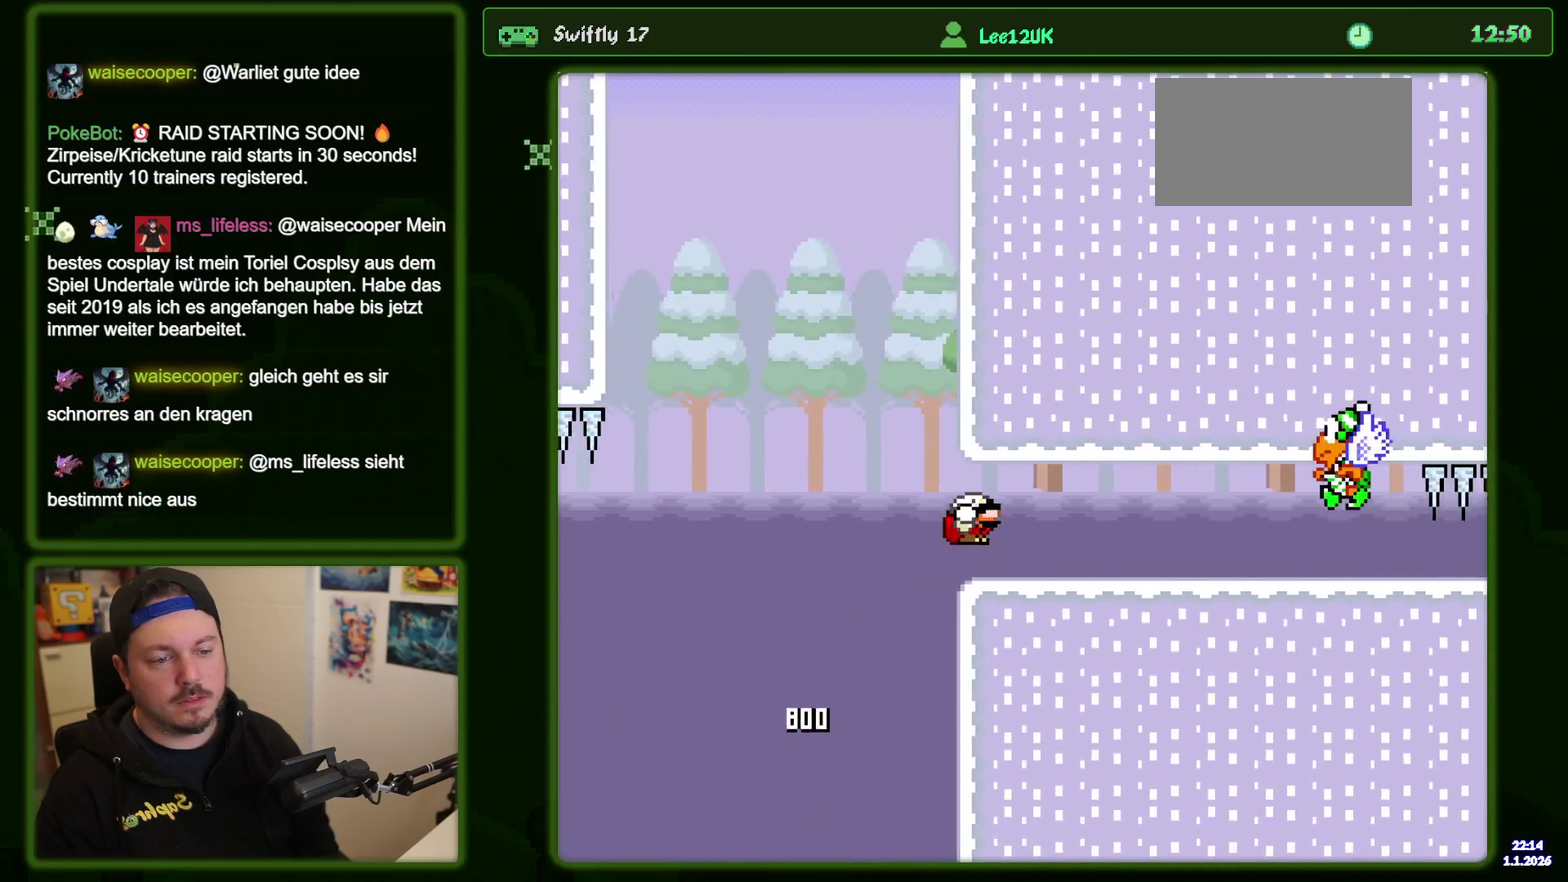
{"dt_ms": 400, "buttons": ["Y", "DPAD_RIGHT"], "events": [[217, "Y", "up"], [317, "Y", "down"]]}
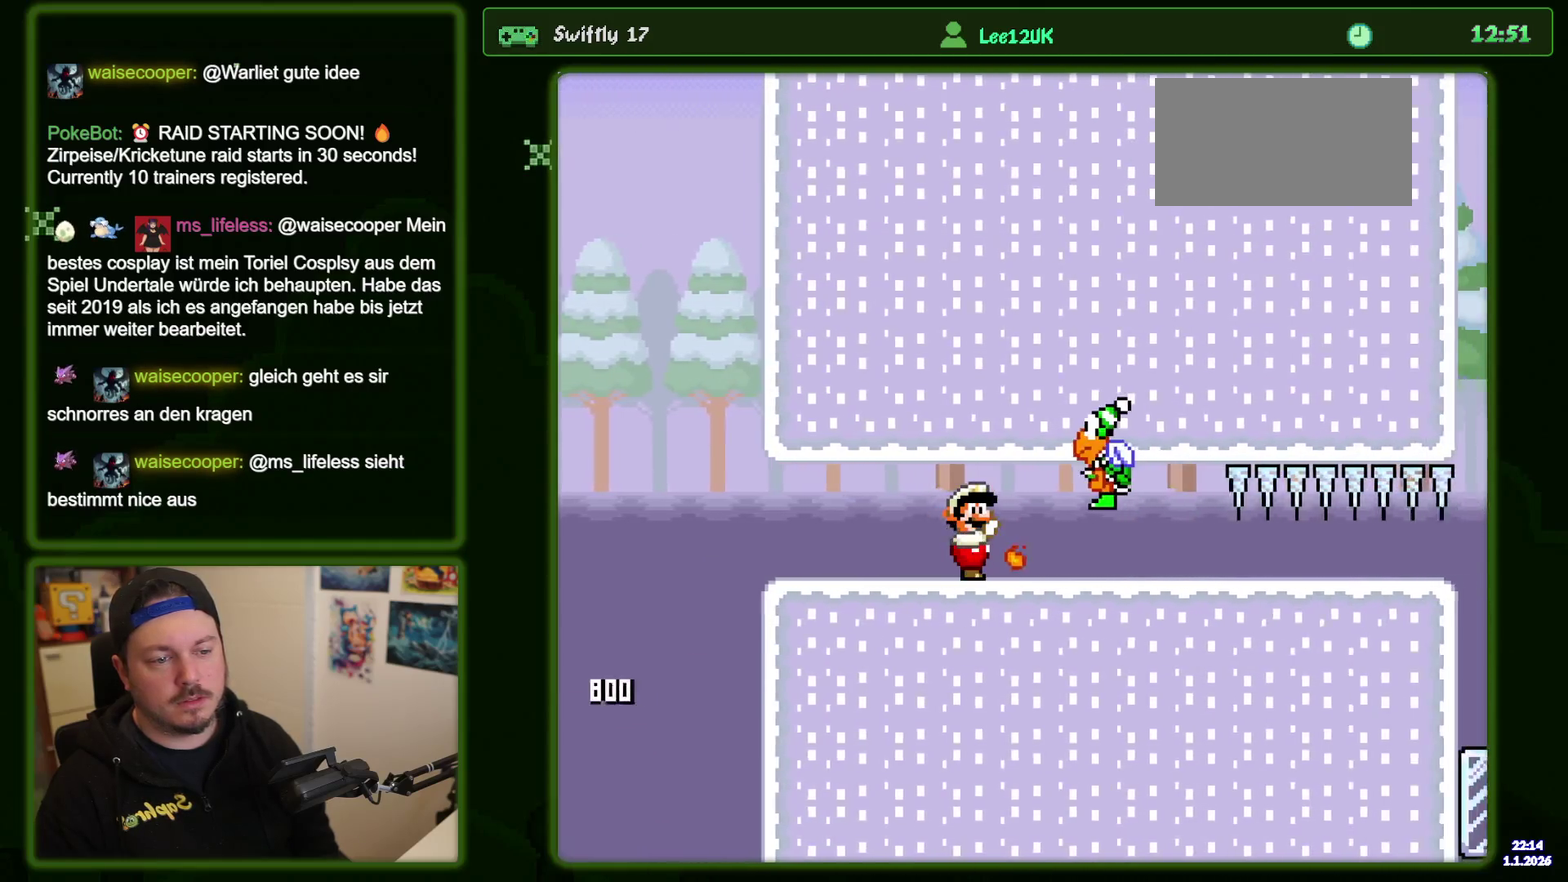
{"dt_ms": 400, "buttons": ["Y", "DPAD_RIGHT"], "events": []}
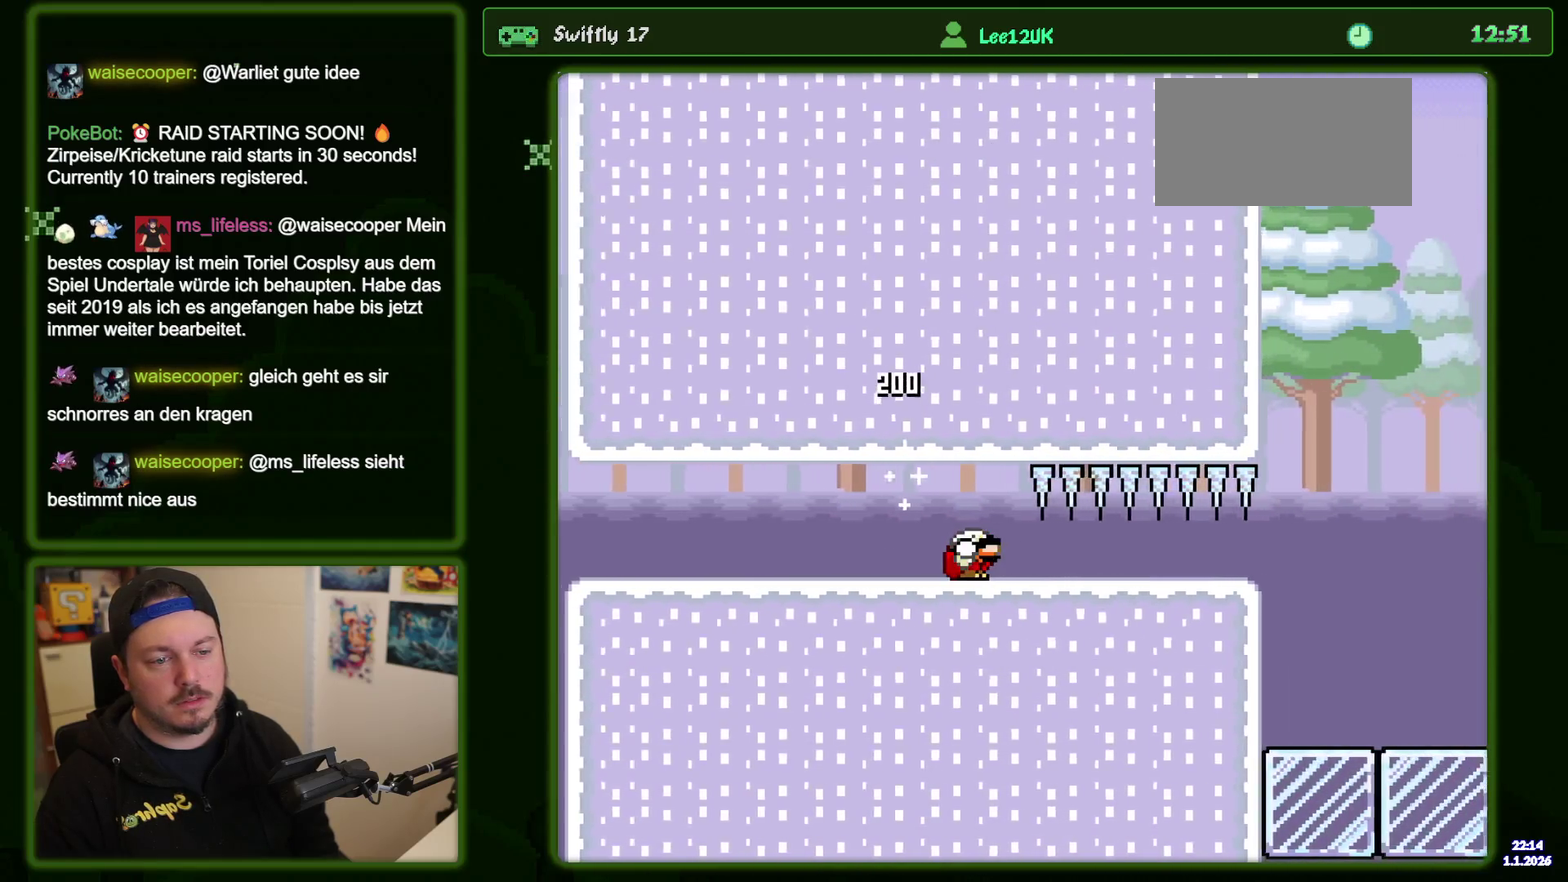
{"dt_ms": 500, "buttons": ["Y", "DPAD_RIGHT"], "events": []}
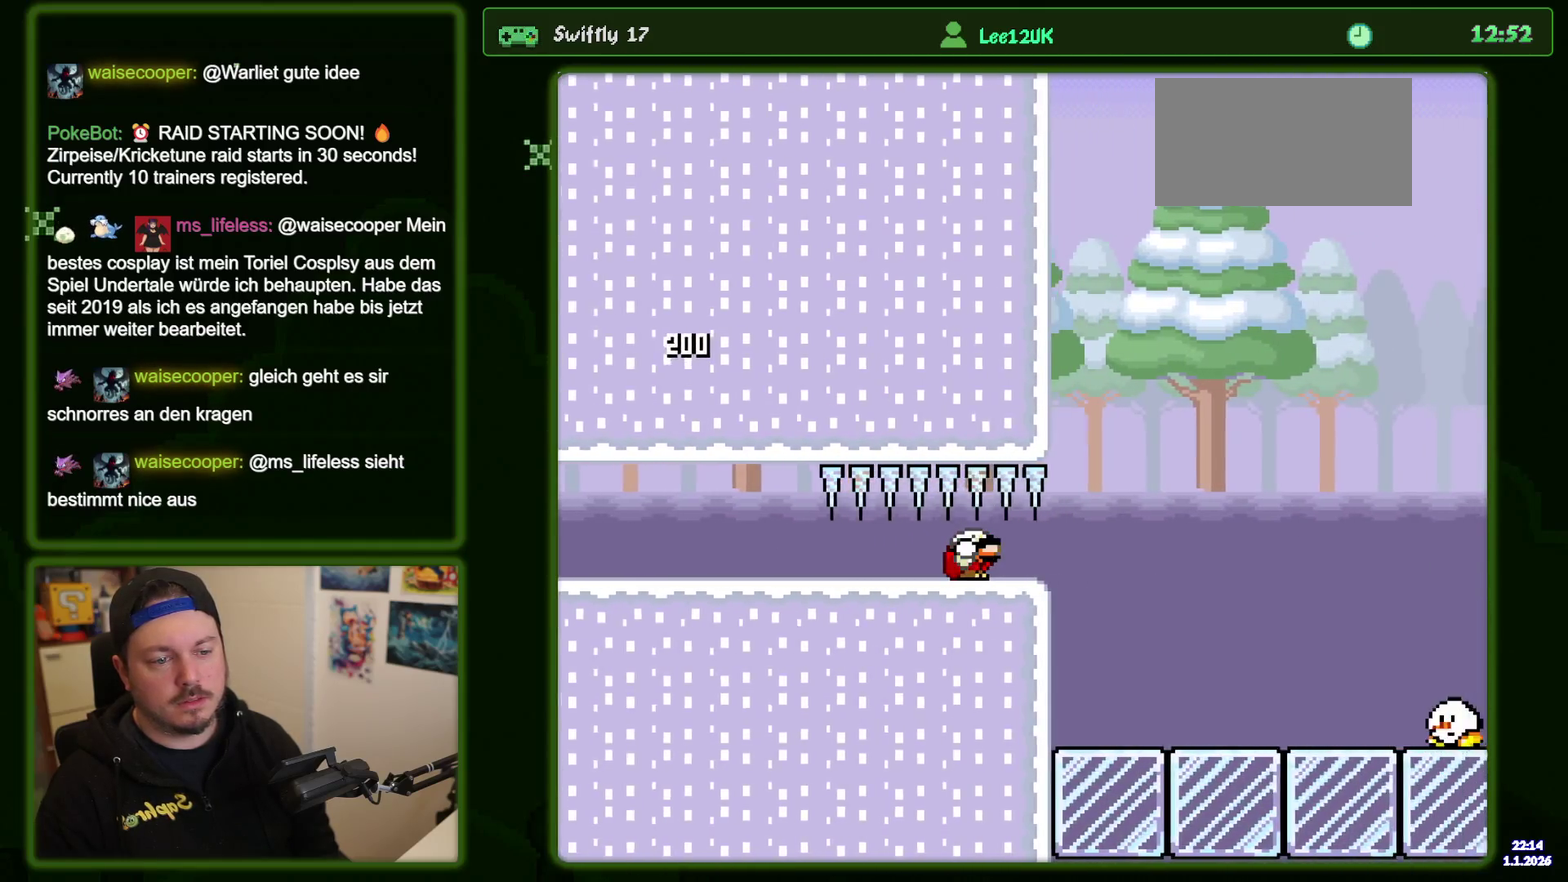
{"dt_ms": 500, "buttons": ["B", "Y", "DPAD_RIGHT"], "events": [[484, "B", "down"]]}
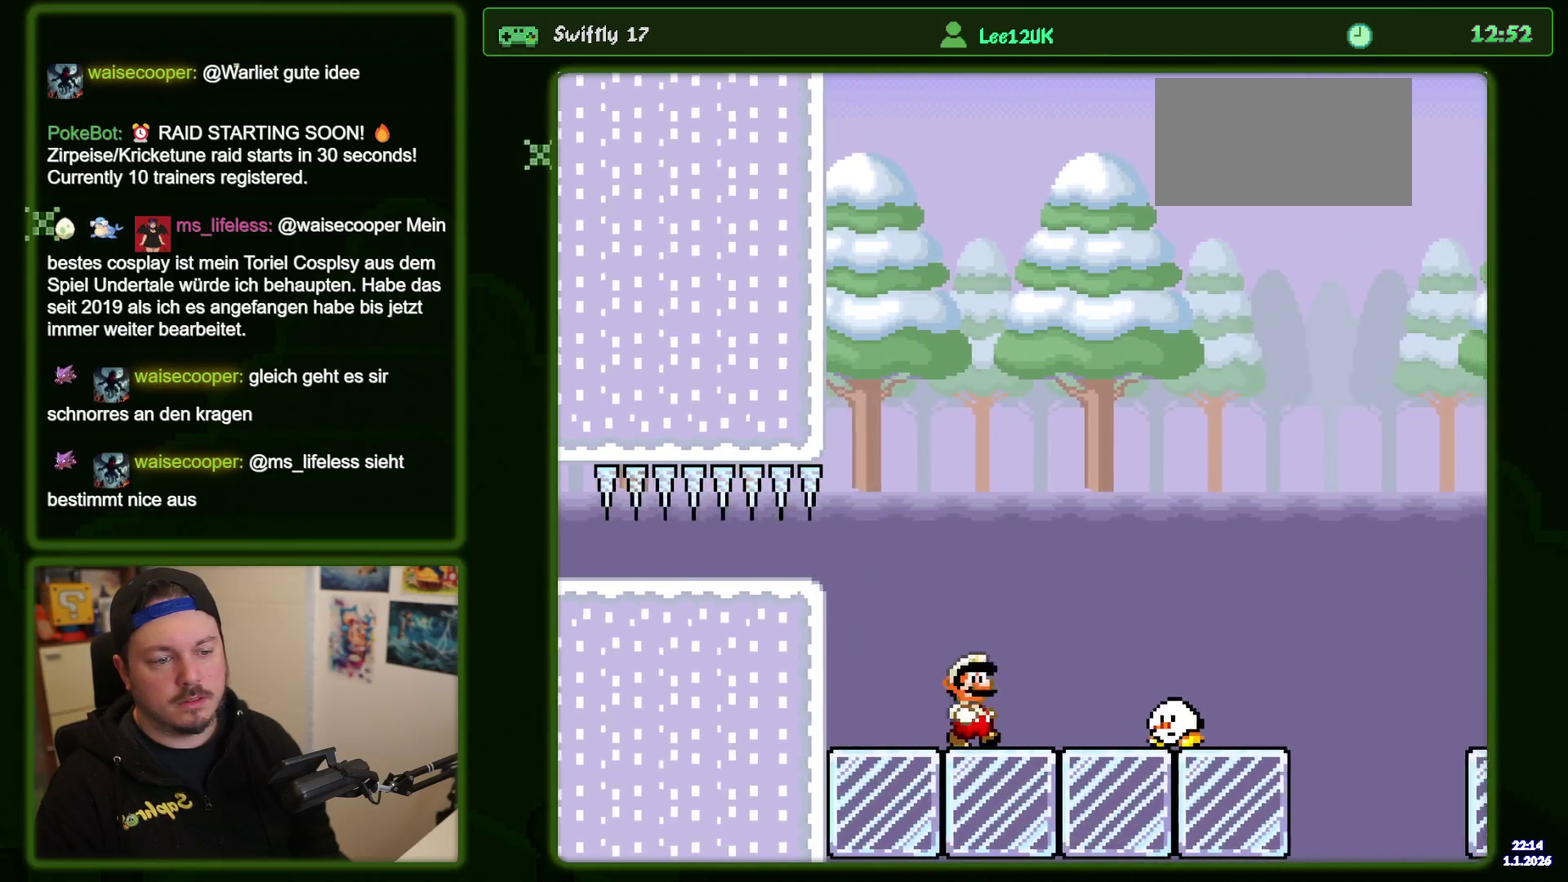
{"dt_ms": 500, "buttons": ["Y"], "events": [[84, "B", "up"], [250, "DPAD_RIGHT", "up"], [367, "DPAD_LEFT", "down"], [434, "DPAD_LEFT", "up"]]}